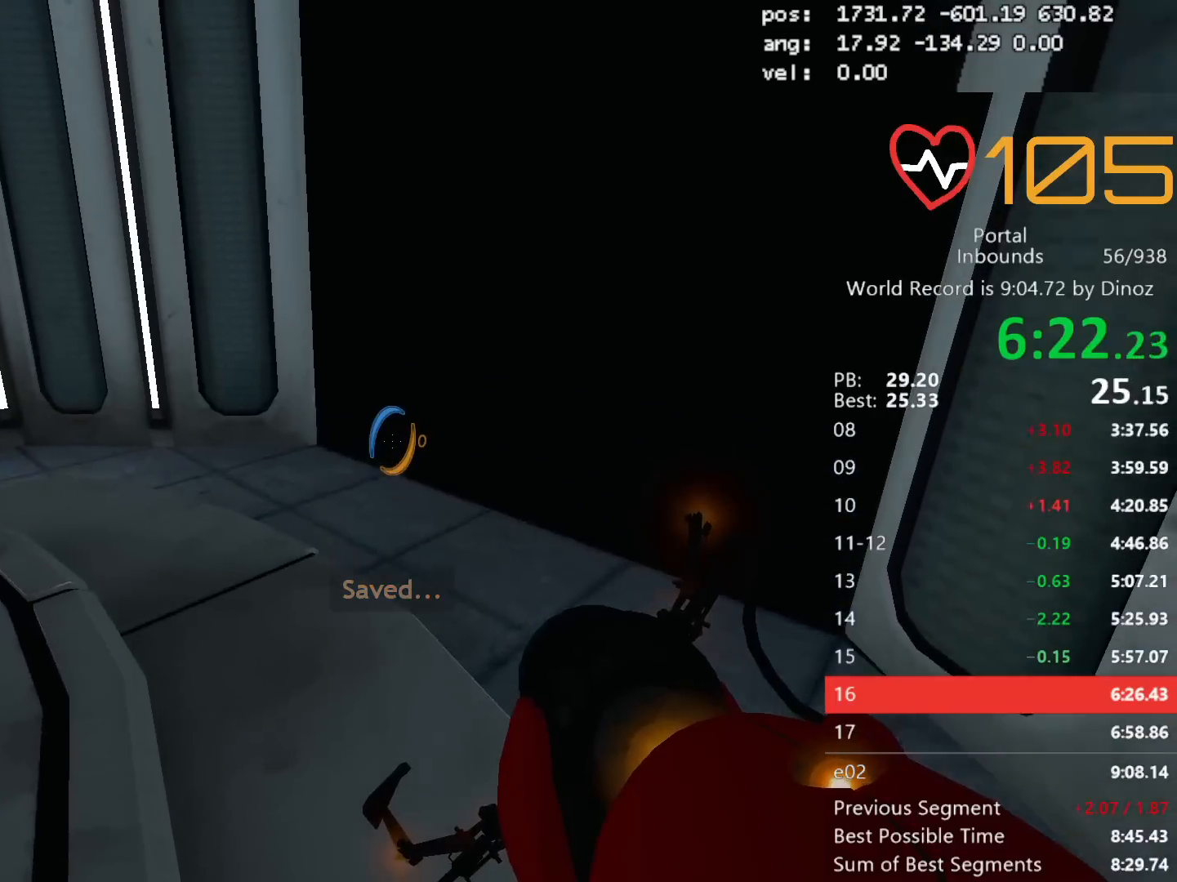
Gameplay with keyboard and mouse; each line is a JSON object with the keys and mouse buttons held at the frame after it. "events" lists presses ("down") and releases ("up") of "a", "alt", "c", "ctrl", "d", "e", "escape", "f", "mb6", "q", "r", "s", "shift", "space", "tab", "tilde", "v", "w", "x", "z", "mouse_left", "mouse_middle", "mouse_right", "mouse_mb4", "mouse_mb5", "mouse_wheel_up" and "mouse_wheel_down" between this image and that frame as [ms after this image, input, new state], when the widget could be followed in between. "mouse_left", "mouse_middle", "mouse_right", "mouse_mb4", "mouse_mb5", "mouse_wheel_up", "mouse_wheel_down" = the "left", "middle", "right", "mb4", "mb5", "wheel_up", "wheel_down" buttons of the "mouse" list. No other keys are recorded. Mouse movement is not recorded. Key names are as the overlay labels them; some are game actions (e.g. jump) rather than physical keys. Not read: 1 2 3 4 5.
{"keys": ["w"], "mouse": [], "events": [[300, "w", "down"]]}
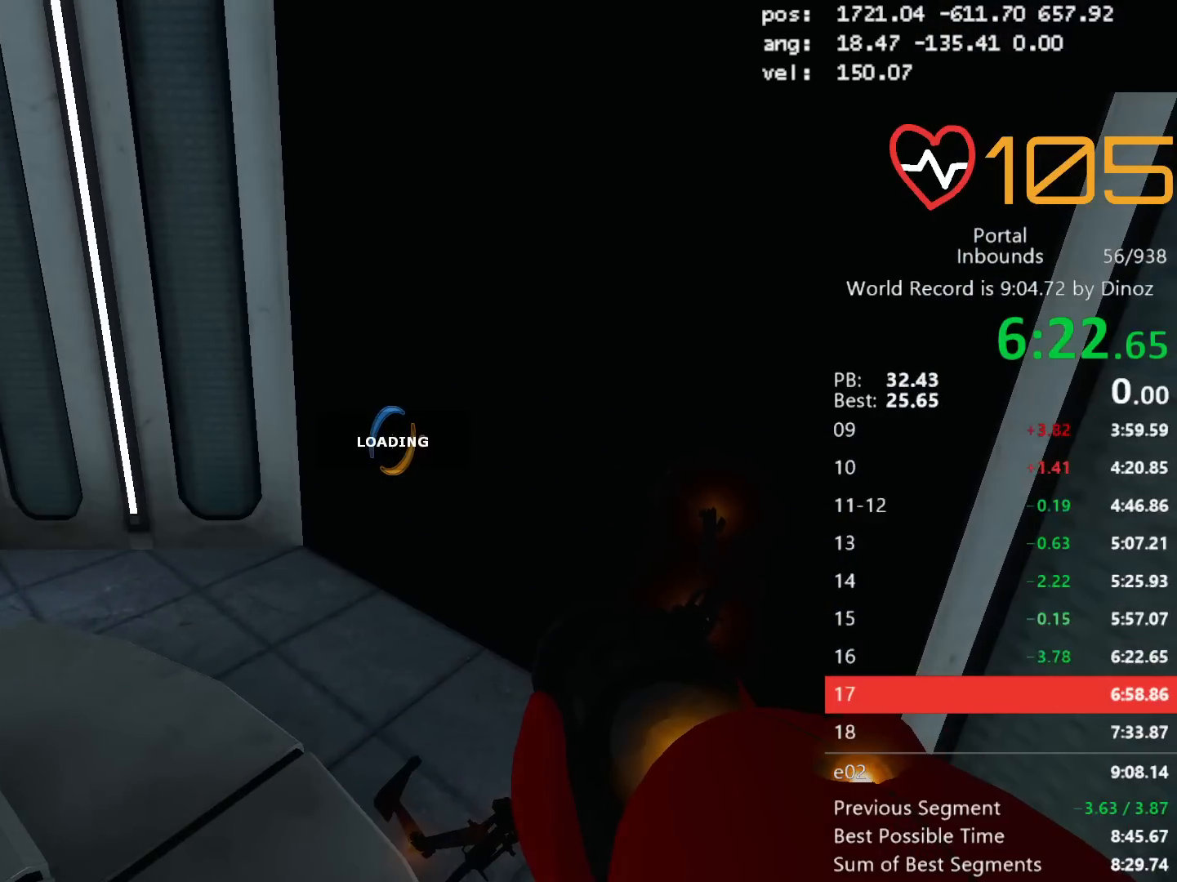
{"keys": ["w"], "mouse": [], "events": []}
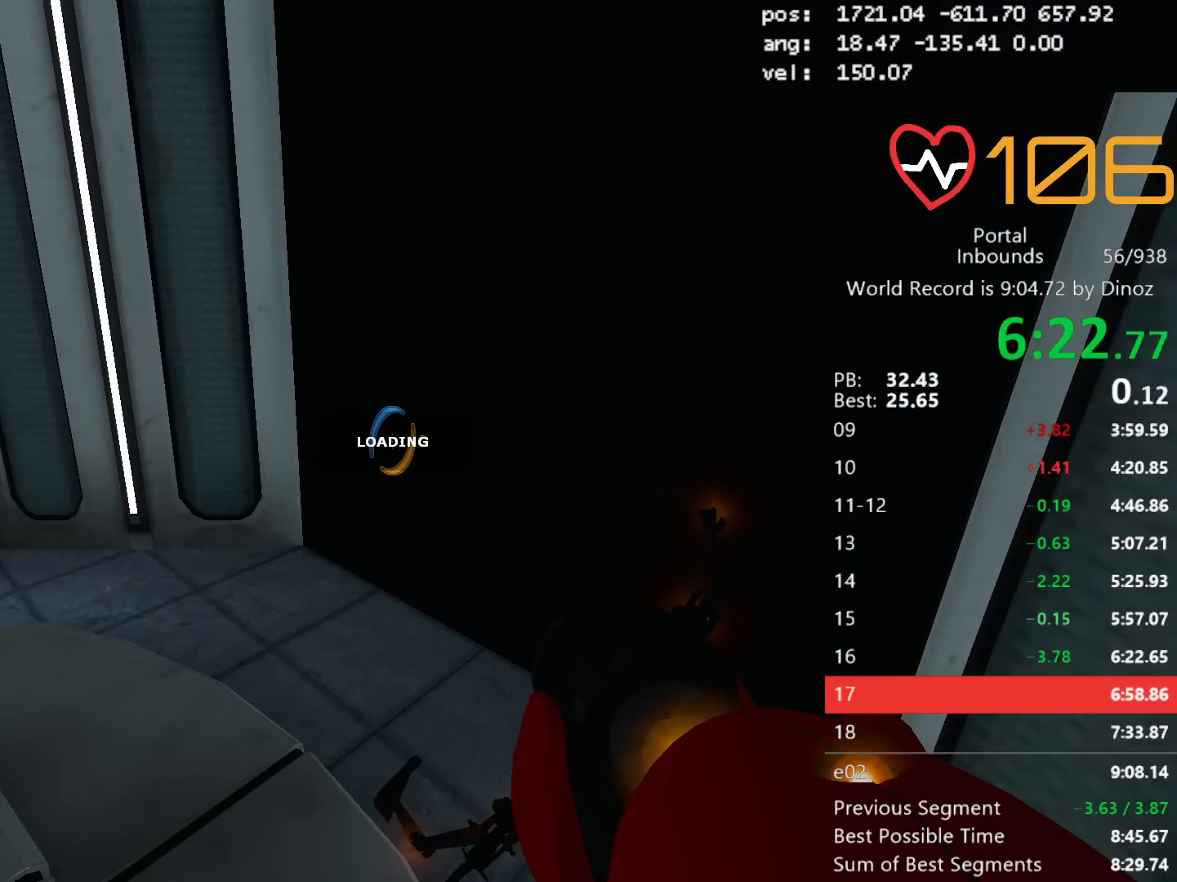
{"keys": ["d", "shift"], "mouse": [], "events": [[283, "mouse_wheel_down", "down"], [333, "shift", "down"], [383, "d", "down"], [383, "w", "up"], [433, "mouse_wheel_down", "up"]]}
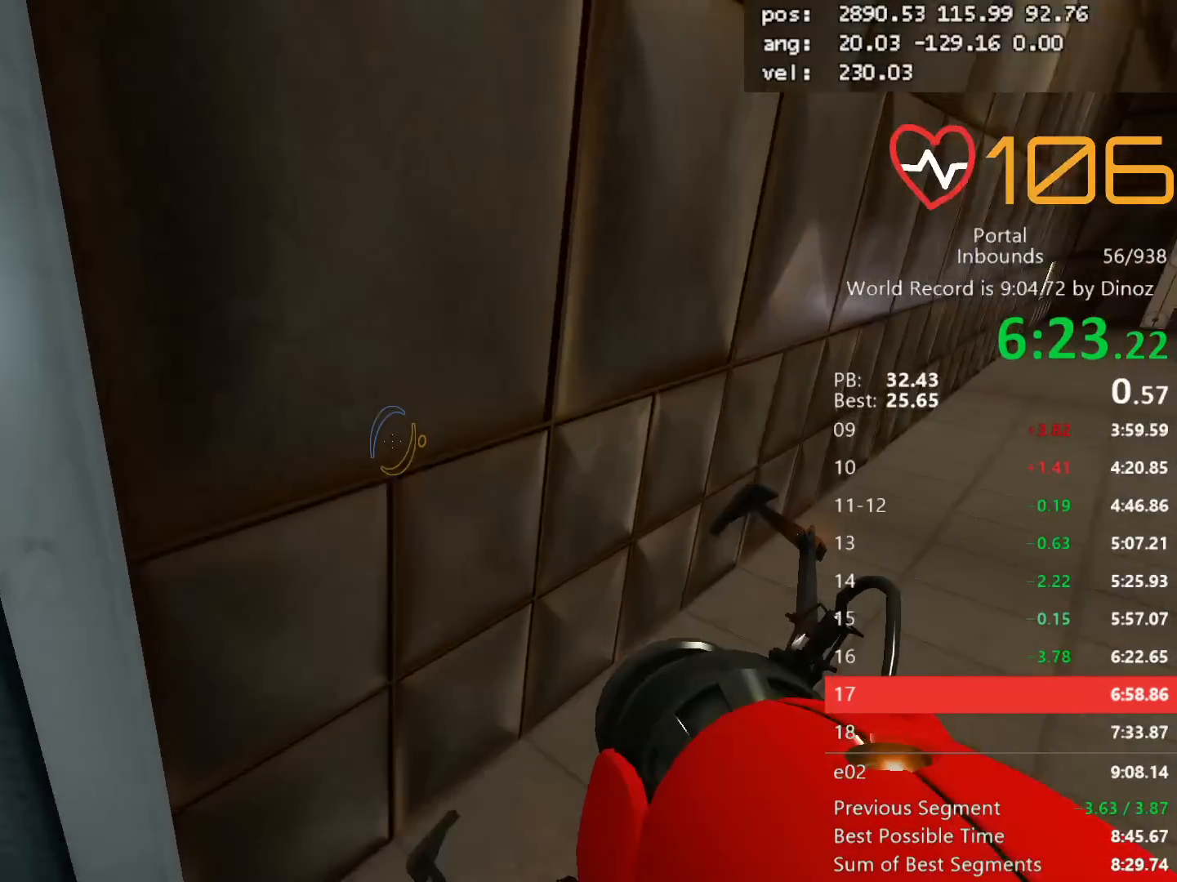
{"keys": ["d", "s", "shift"], "mouse": ["wheel_up"], "events": [[450, "mouse_wheel_up", "down"], [483, "s", "down"]]}